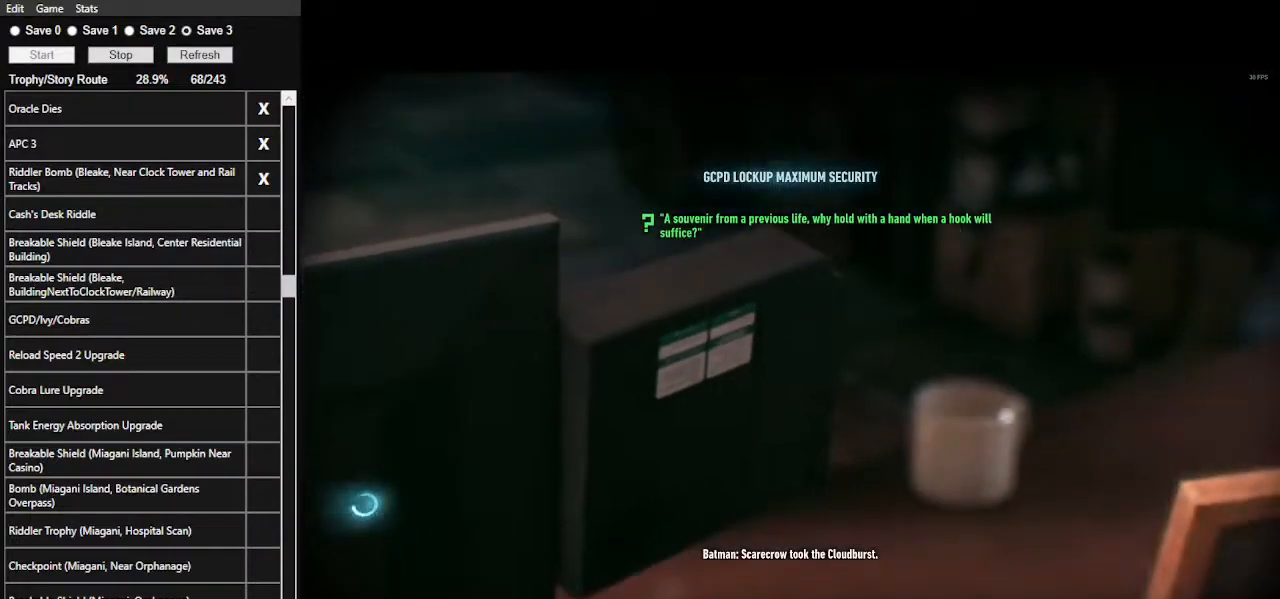
Gameplay with keyboard and mouse; each line is a JSON object with the keys and mouse buttons held at the frame after it. "events" lists presses ("down") and releases ("up") of ".", "/", "0", "1", "2", "3", "4", "5", "6", "7", "8", "9", "a", "alt_l", "alt_r", "b", "backslash", "backspace", "c", "caps_lock", "comma", "ctrl_l", "ctrl_r", "d", "e", "equals", "f", "g", "h", "i", "j", "k", "l", "lbracket", "m", "minus", "n", "o", "p", "q", "quote", "r", "rbracket", "return", "s", "semicolon", "shift_l", "shift_r", "space", "super_l", "super_r", "t", "tab", "tilde", "u", "v", "w", "x", "y", "z", "mouse_left", "mouse_wheel" and "mouse_right" between this image and that frame as [ms after this image, input, new state], when the widget could be followed in between. "mouse_left", "mouse_wheel", "mouse_right" = the "left", "wheel", "right" buttons of the "mouse" list. No other keys are recorded. "wheel" means that the mouse wheel is clicked or scrolled. Not read: mouse_move.
{"keys": ["x"], "mouse": [], "events": [[200, "x", "down"]]}
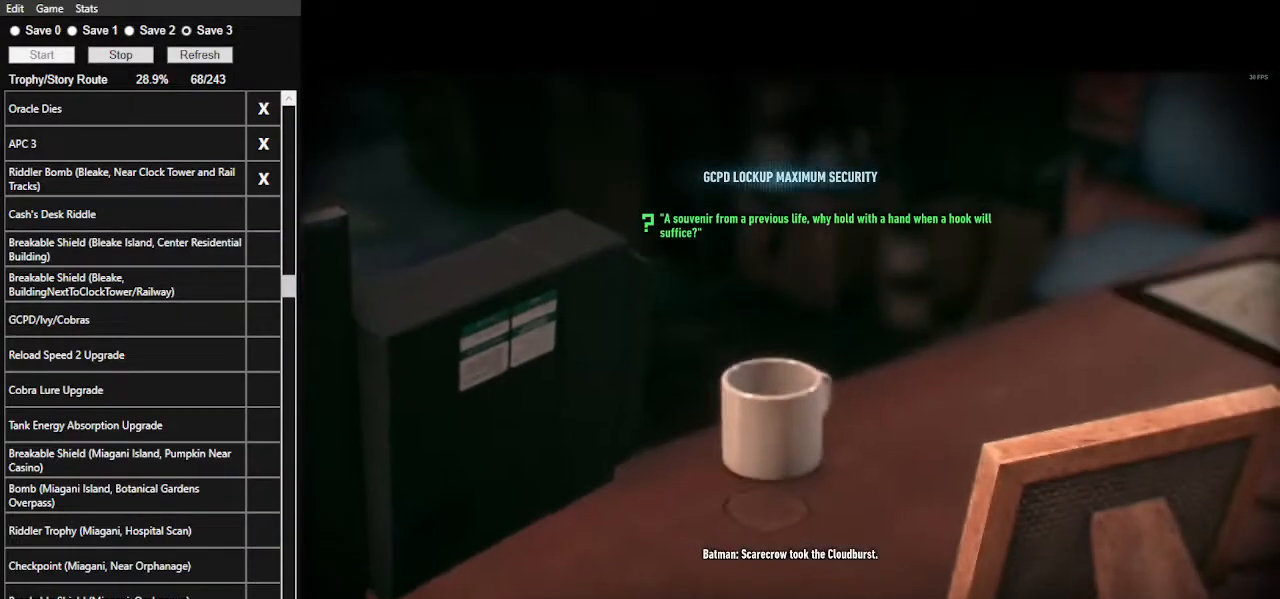
{"keys": [], "mouse": [], "events": [[434, "x", "up"]]}
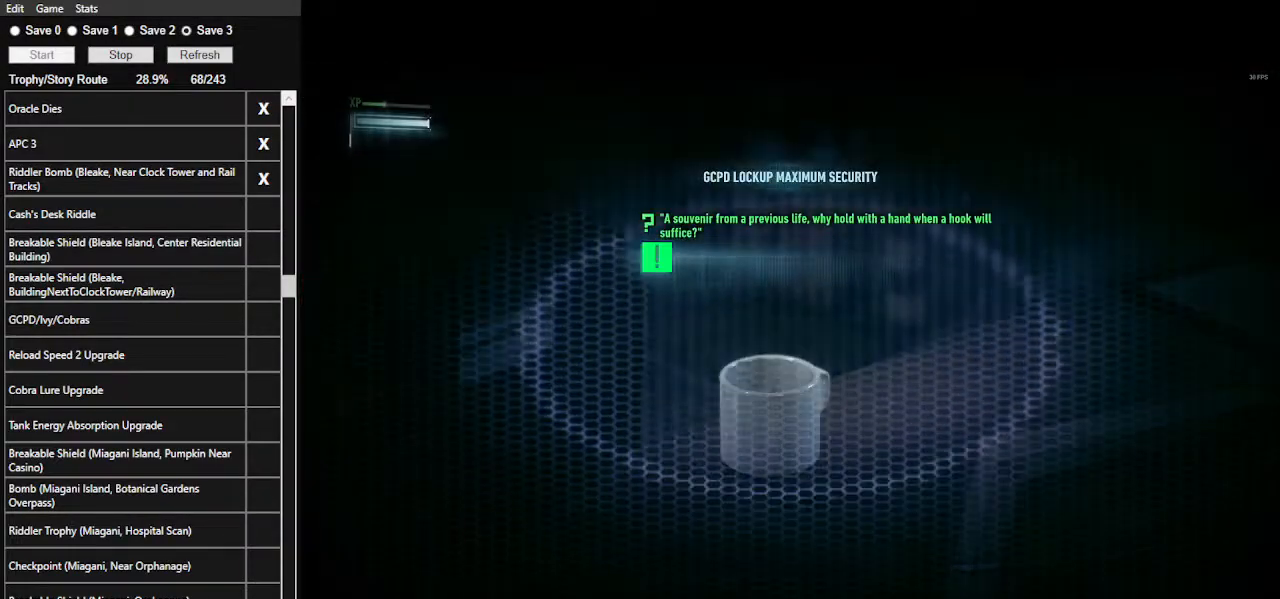
{"keys": [], "mouse": []}
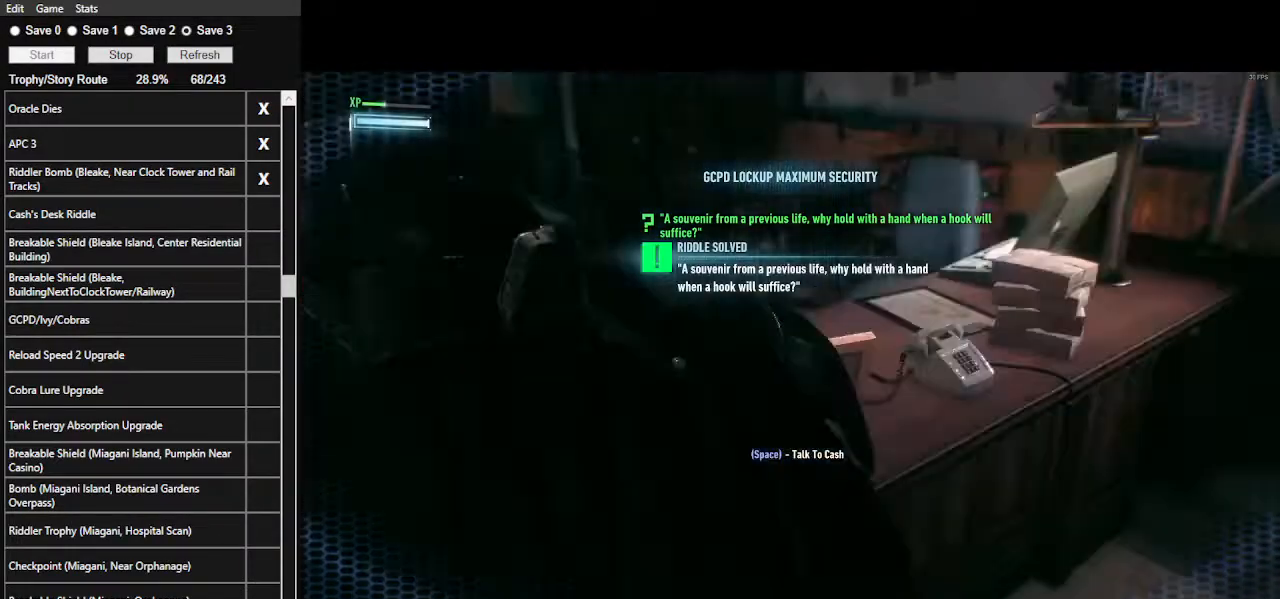
{"keys": [], "mouse": [], "events": []}
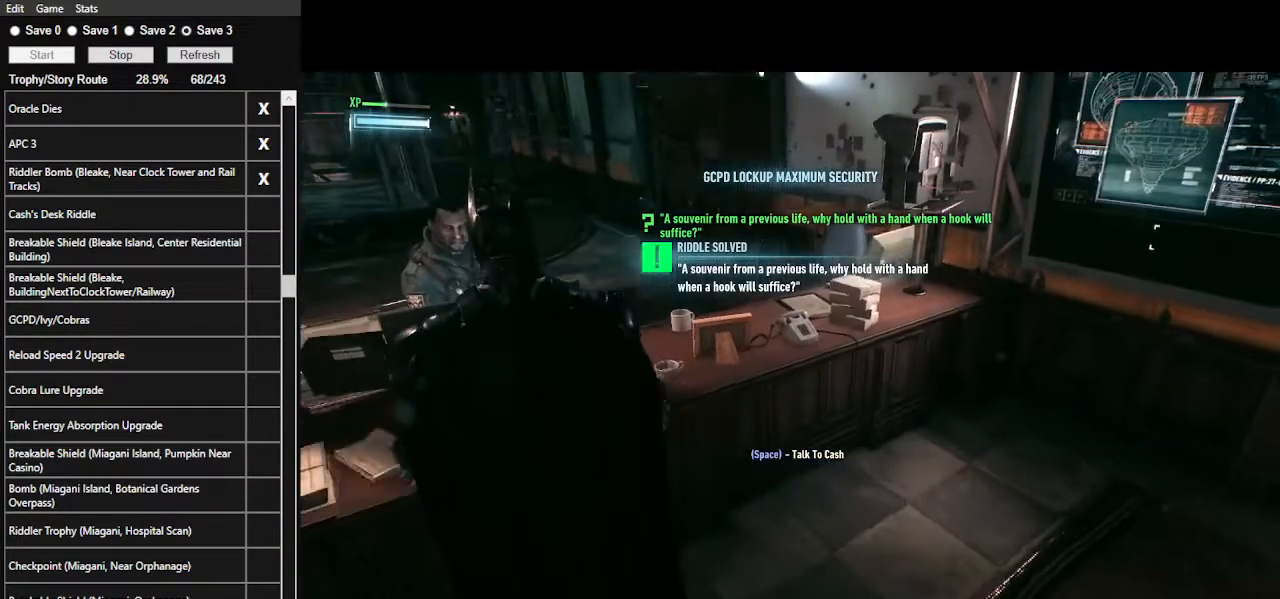
{"keys": [], "mouse": [], "events": []}
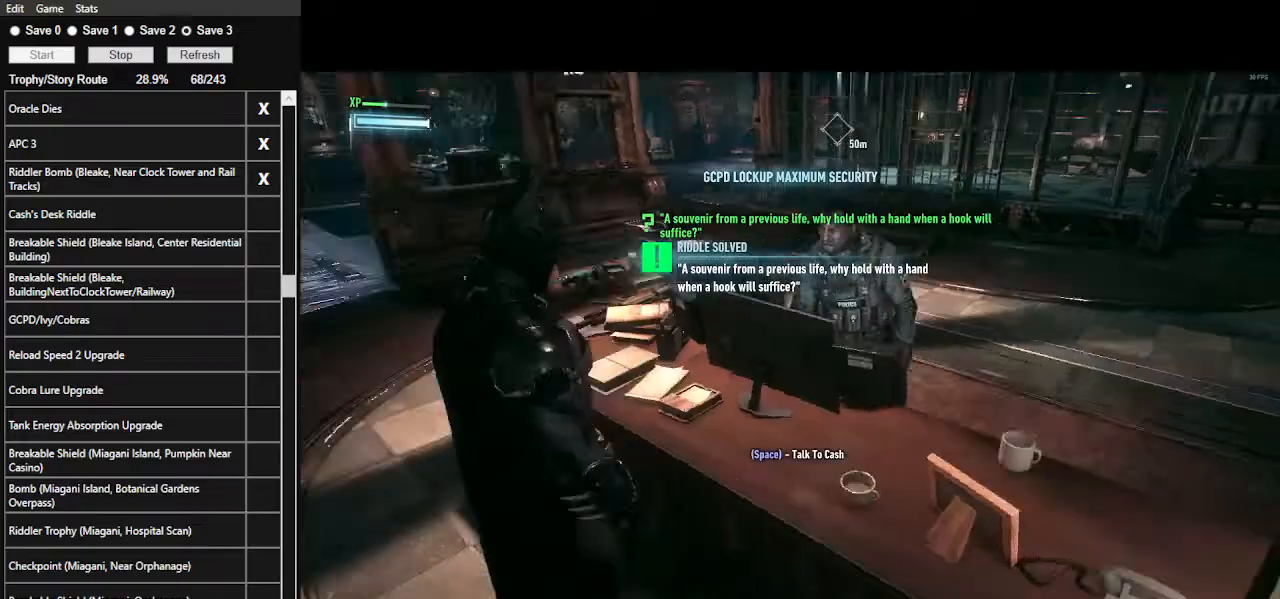
{"keys": ["w"], "mouse": [], "events": [[367, "w", "down"]]}
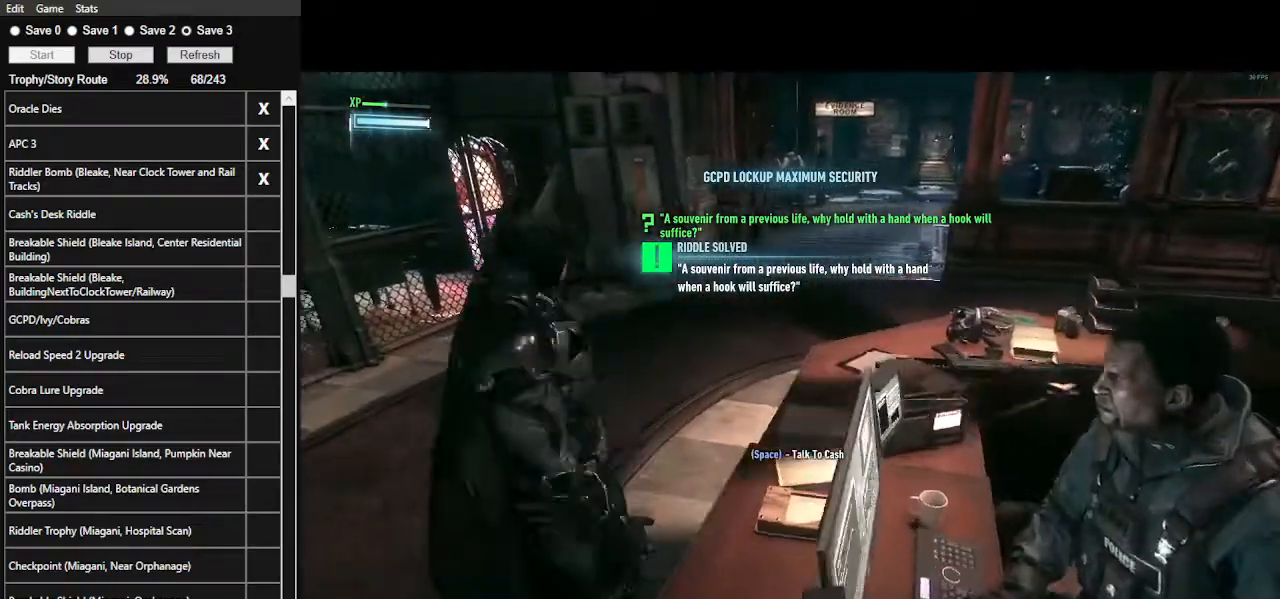
{"keys": ["space", "w"], "mouse": [], "events": [[100, "space", "down"]]}
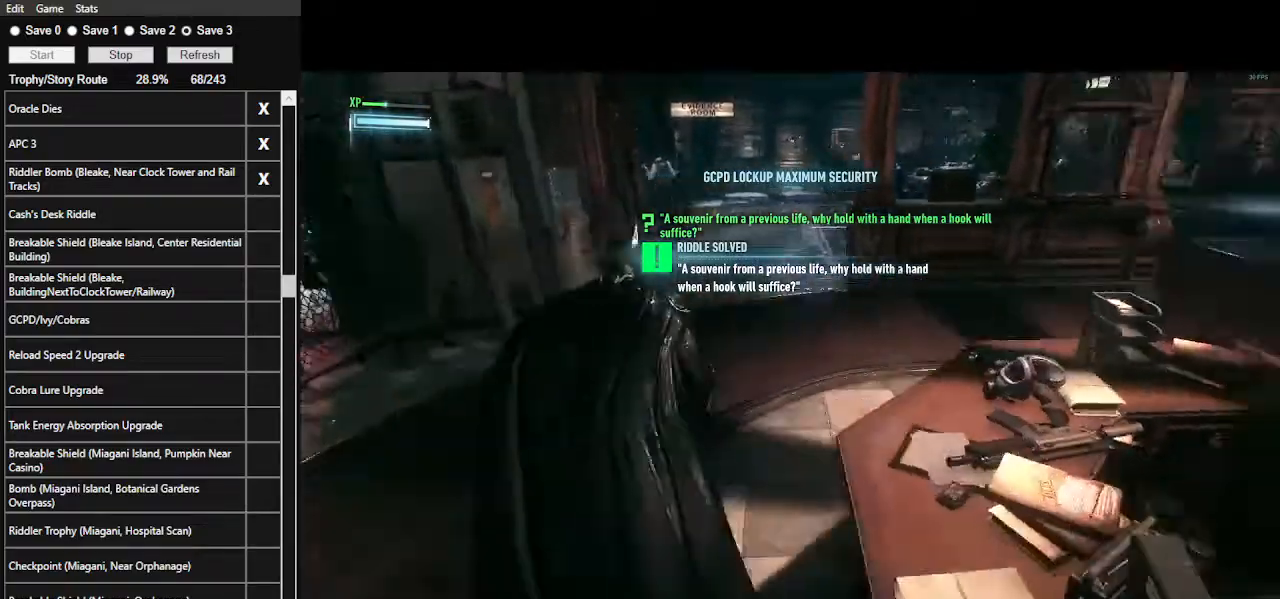
{"keys": ["space", "w"], "mouse": [], "events": []}
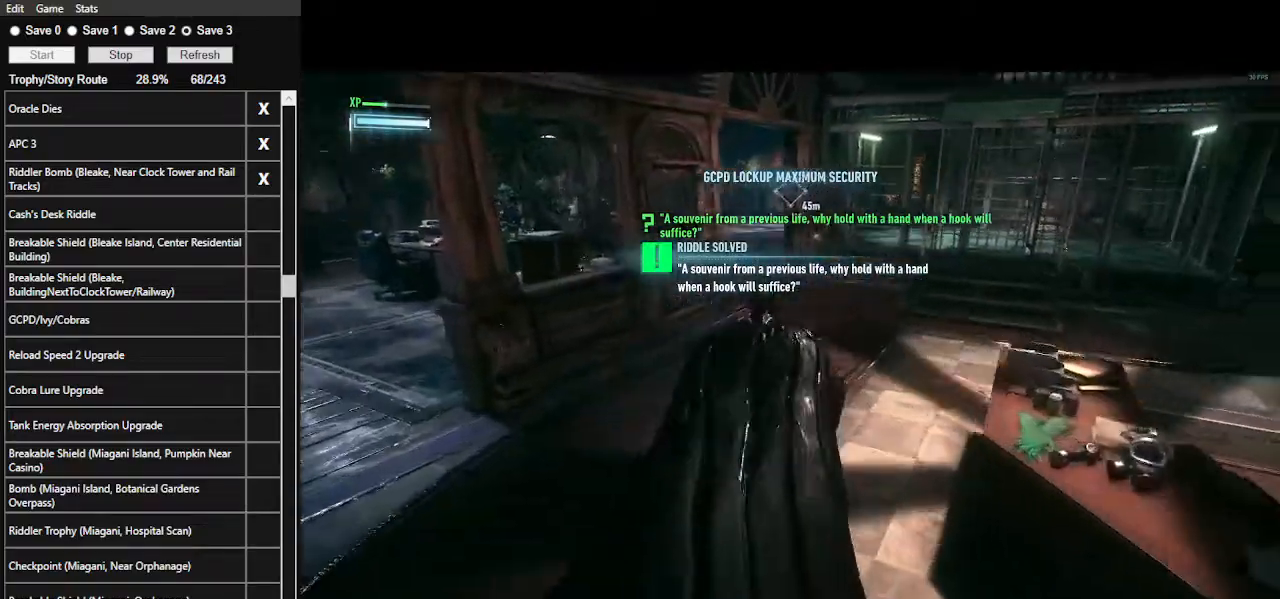
{"keys": ["space", "w"], "mouse": [], "events": []}
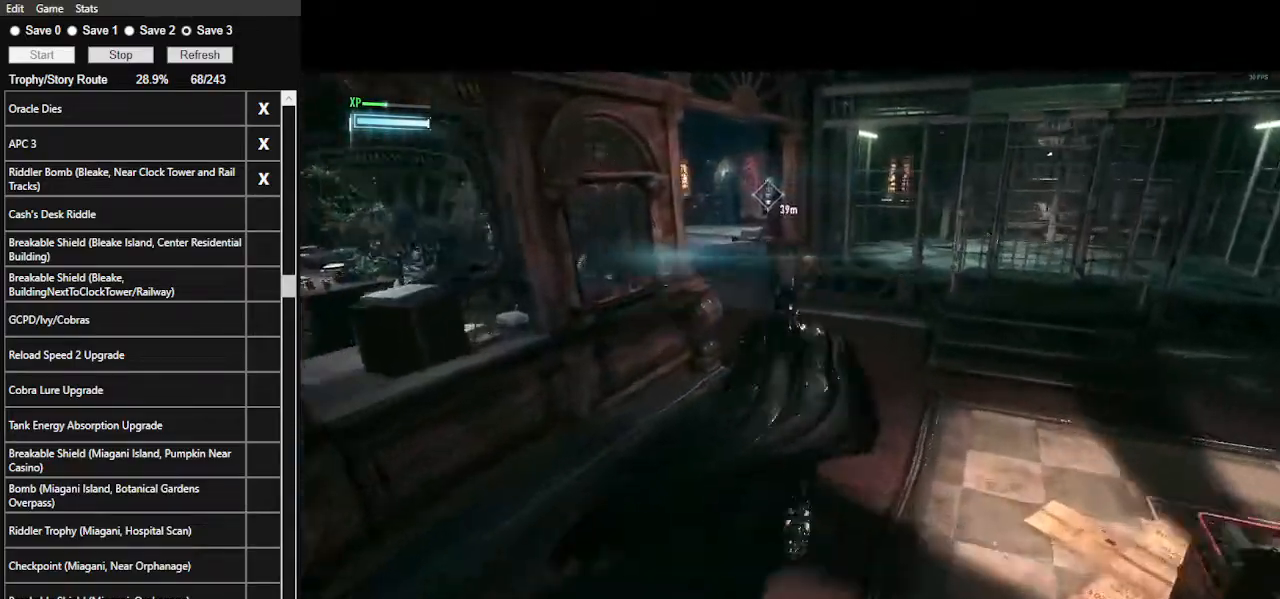
{"keys": ["space", "w"], "mouse": [], "events": []}
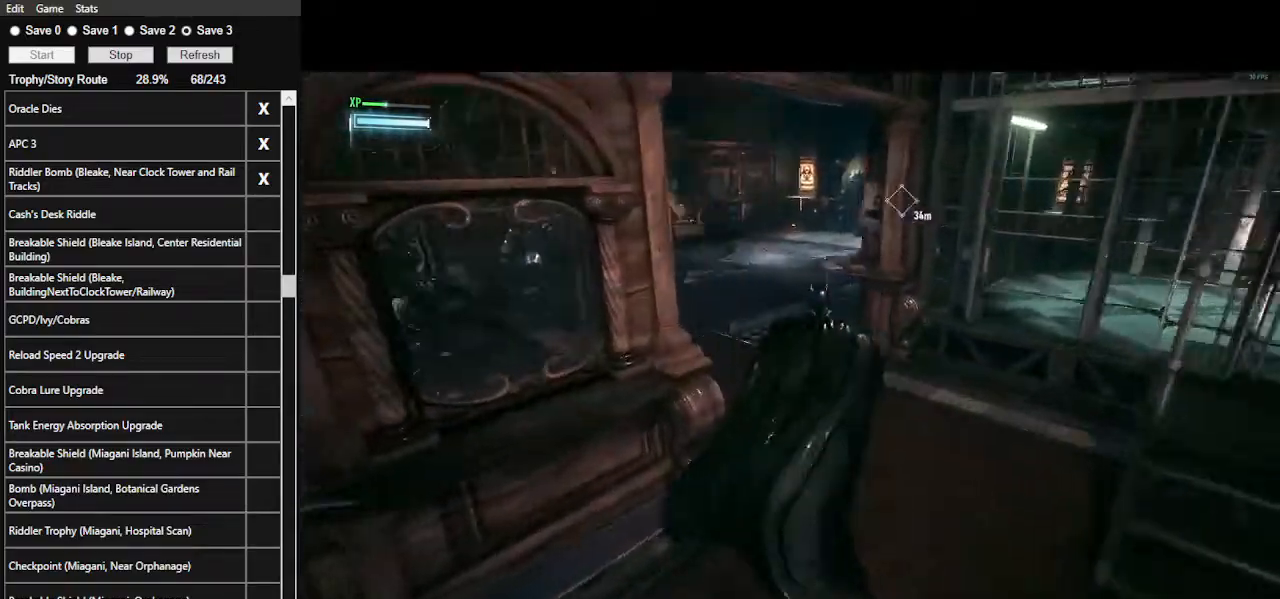
{"keys": ["space", "w"], "mouse": [], "events": []}
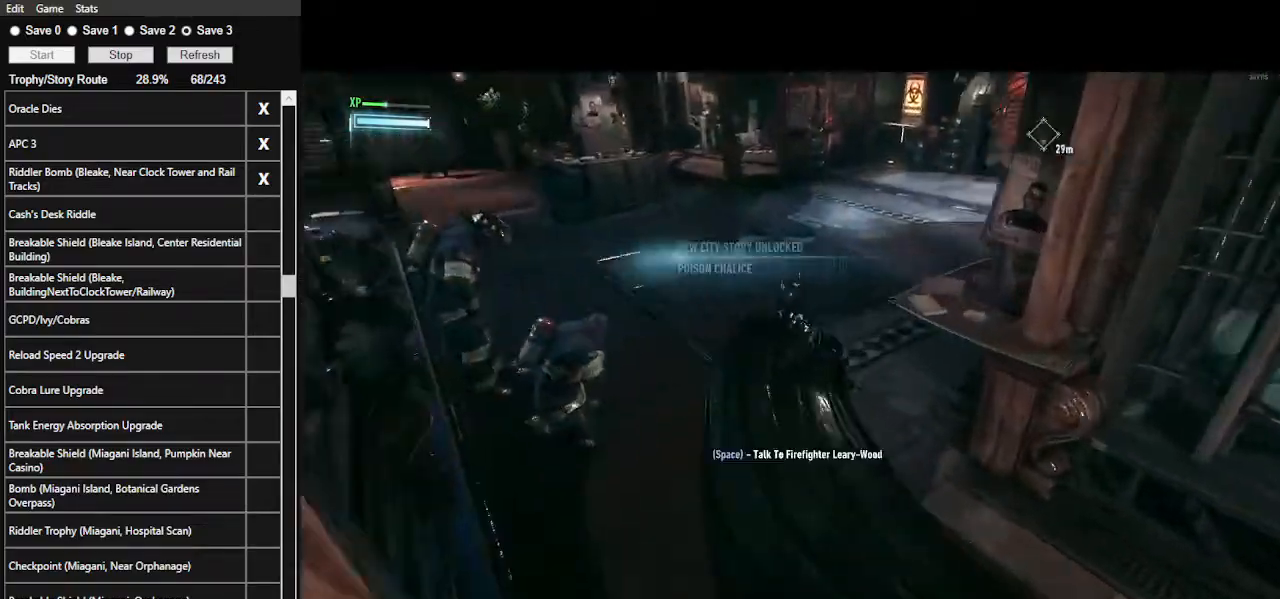
{"keys": ["space", "w"], "mouse": [], "events": []}
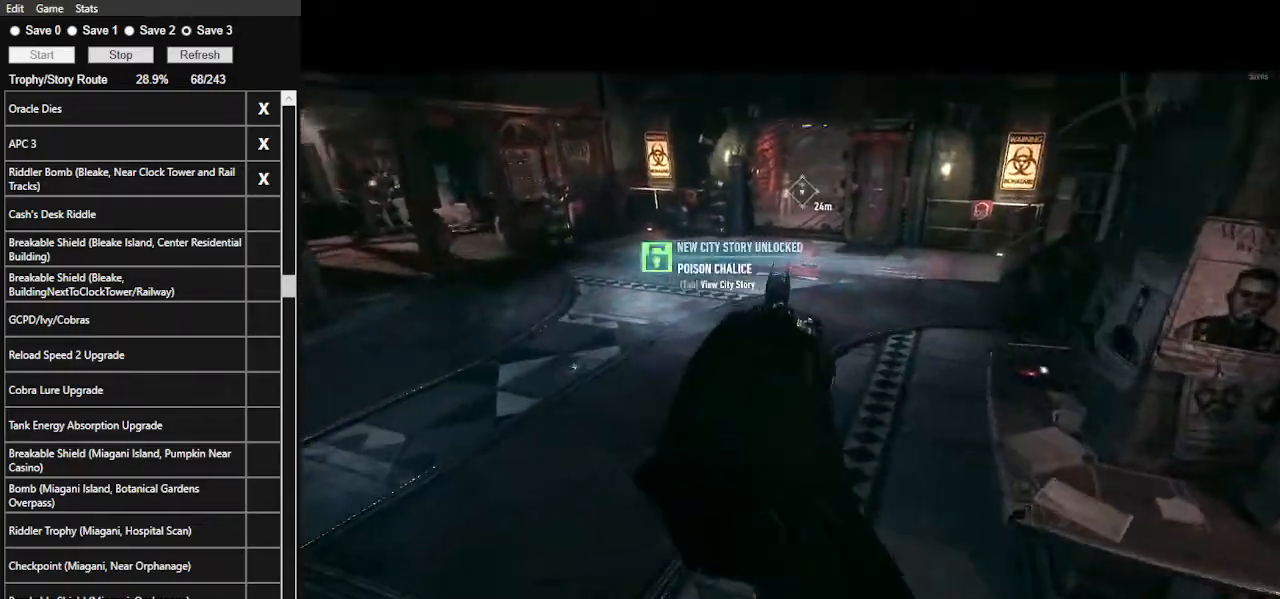
{"keys": ["space", "w"], "mouse": [], "events": []}
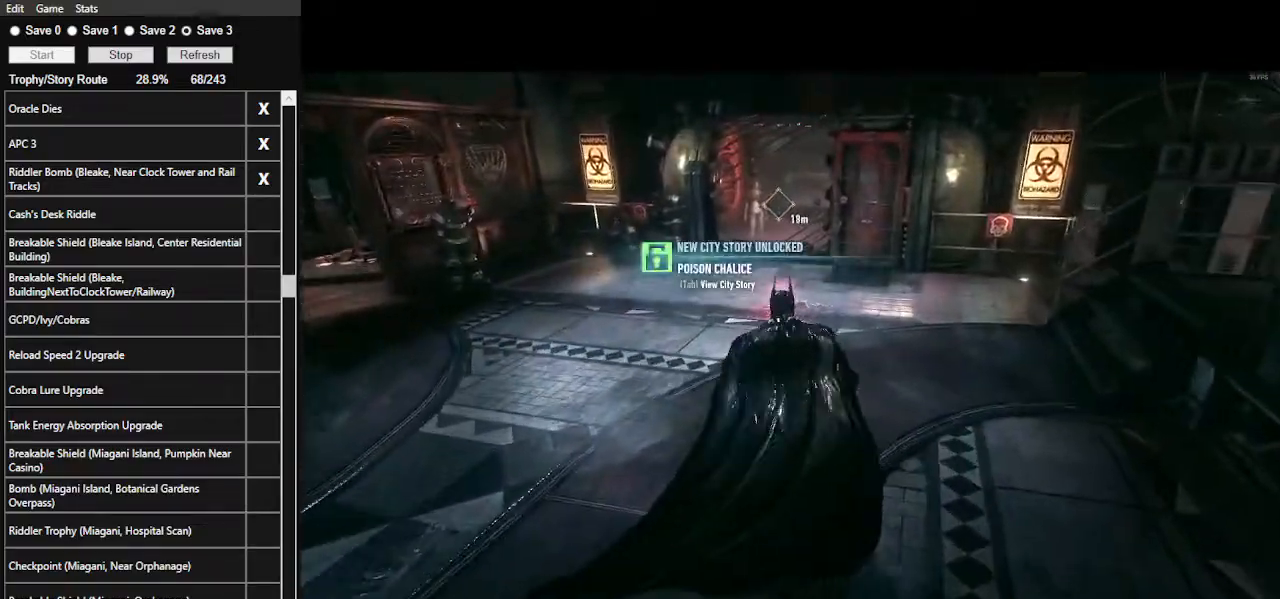
{"keys": ["space", "w"], "mouse": [], "events": []}
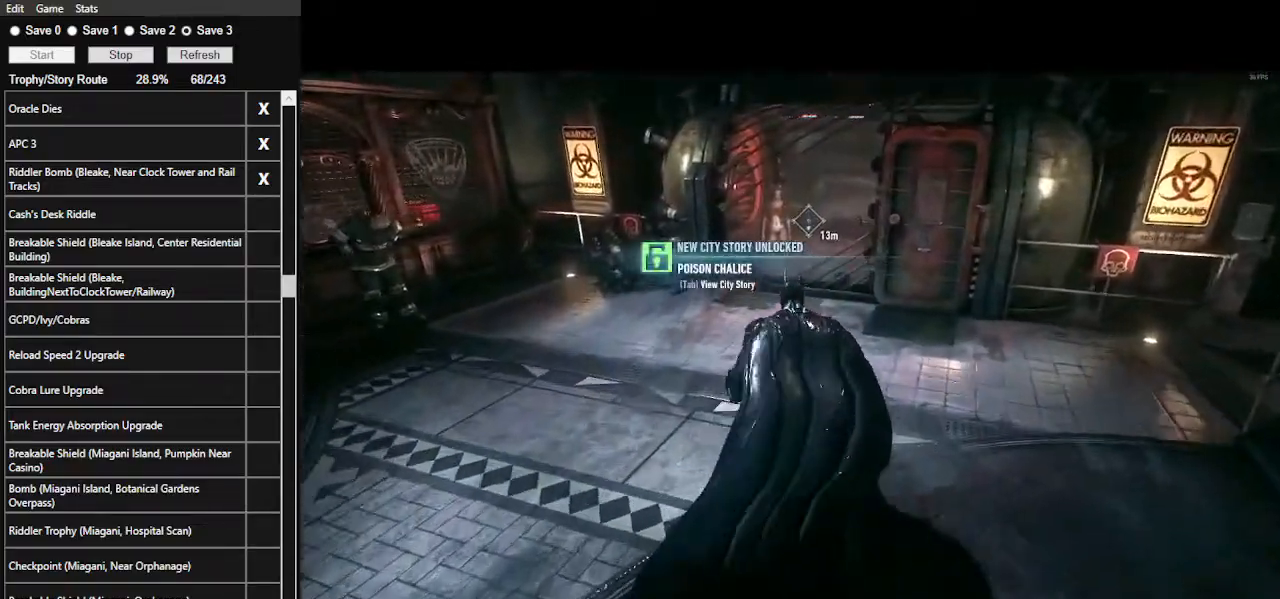
{"keys": ["space", "w"], "mouse": [], "events": []}
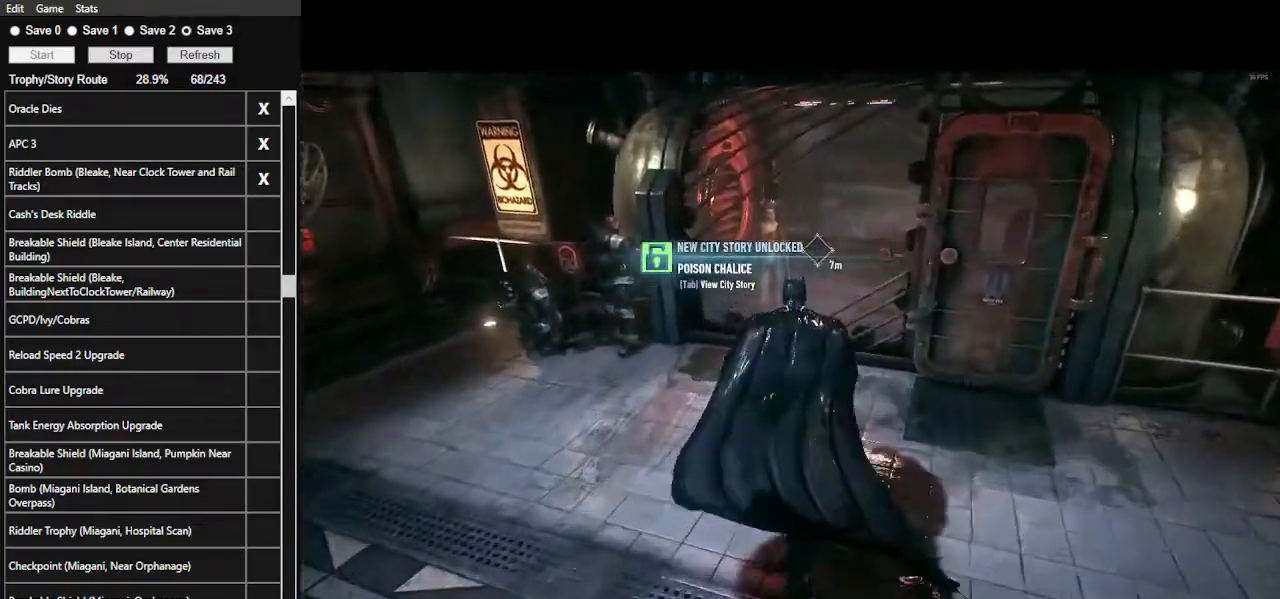
{"keys": ["space"], "mouse": [], "events": [[134, "space", "up"], [134, "w", "up"], [300, "space", "down"], [434, "space", "up"], [467, "space", "down"]]}
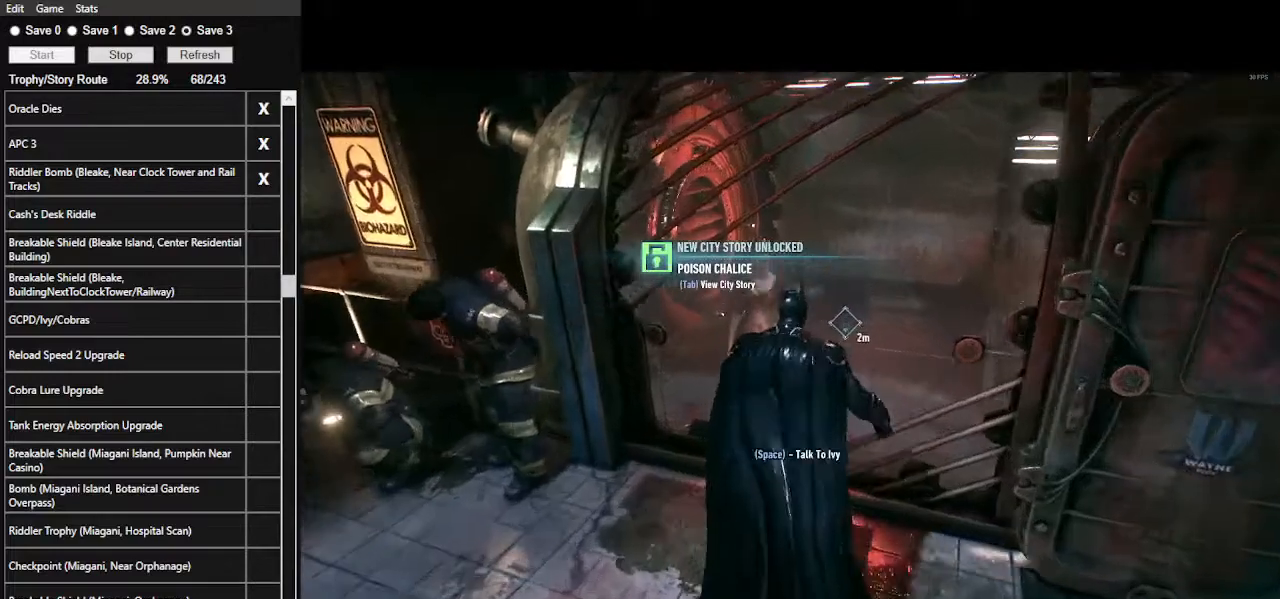
{"keys": ["space"], "mouse": [], "events": [[134, "space", "up"], [300, "space", "down"]]}
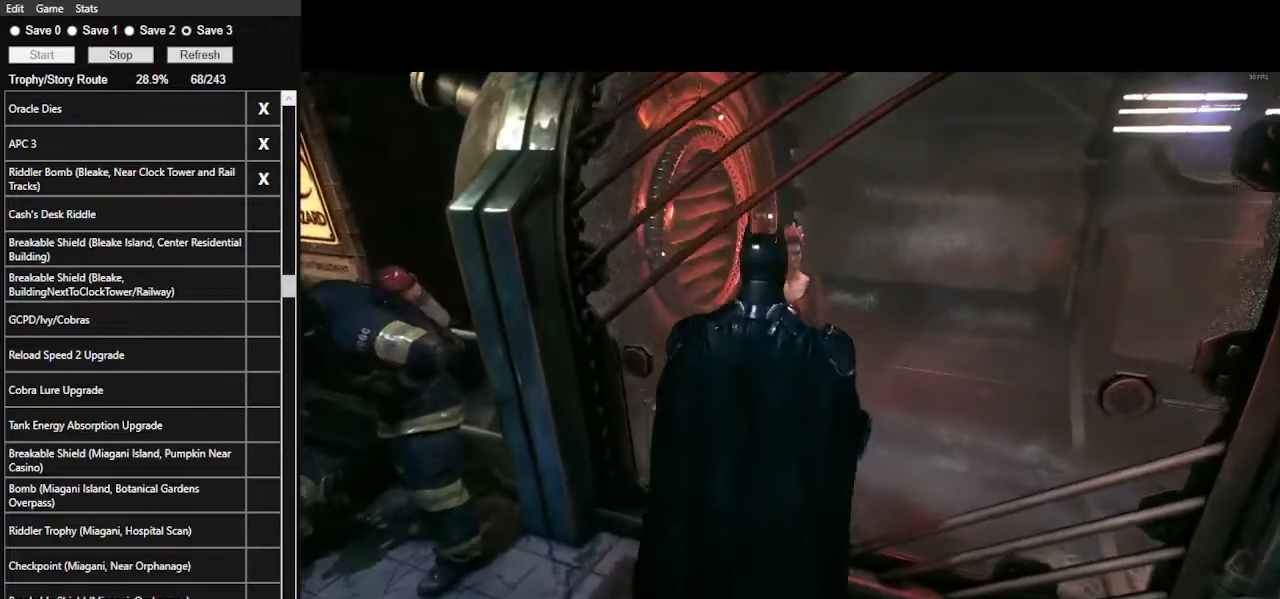
{"keys": [], "mouse": [], "events": [[100, "space", "up"], [134, "space", "down"], [234, "mouse_left", "down"], [234, "space", "up"], [334, "mouse_left", "up"], [400, "mouse_left", "down"], [500, "mouse_left", "up"]]}
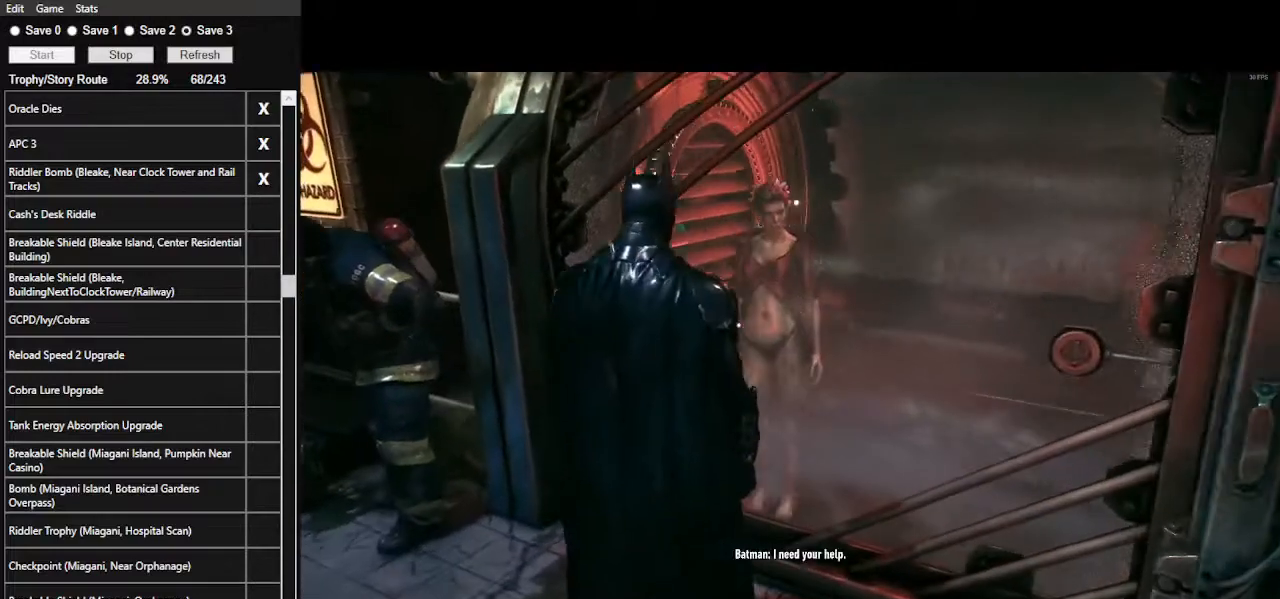
{"keys": [], "mouse": [], "events": [[67, "mouse_left", "down"], [134, "mouse_left", "up"], [234, "mouse_left", "down"], [334, "mouse_left", "up"], [367, "mouse_left", "down"], [467, "mouse_left", "up"]]}
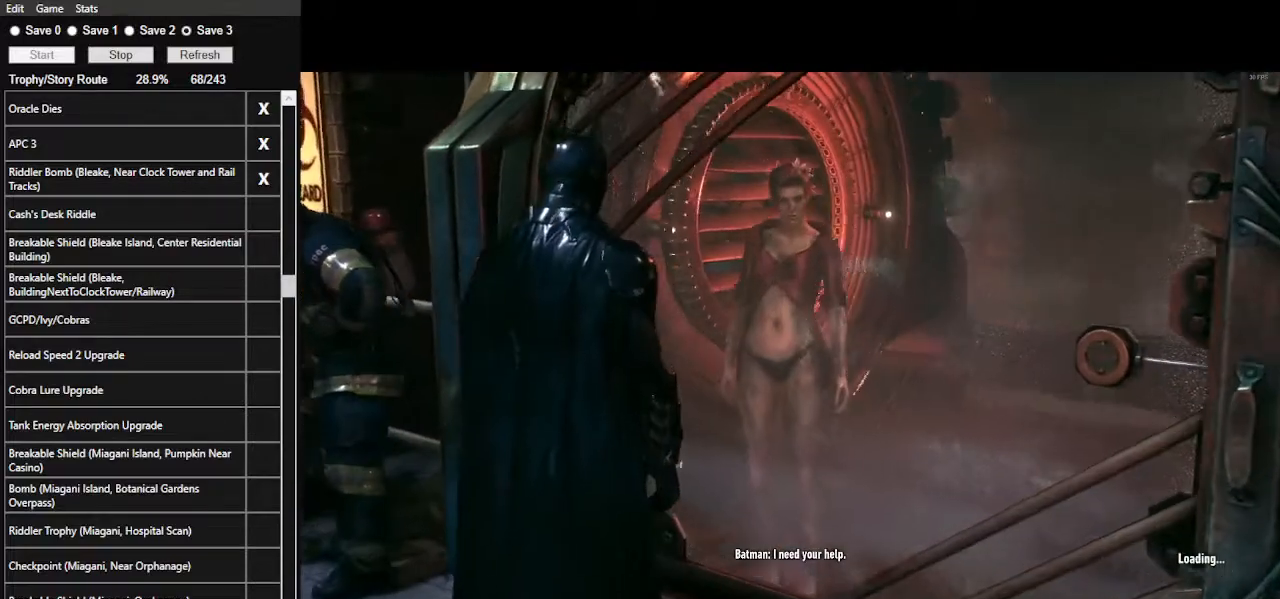
{"keys": [], "mouse": ["left"], "events": [[34, "mouse_left", "down"], [100, "mouse_left", "up"], [200, "mouse_left", "down"], [434, "mouse_left", "up"], [500, "mouse_left", "down"]]}
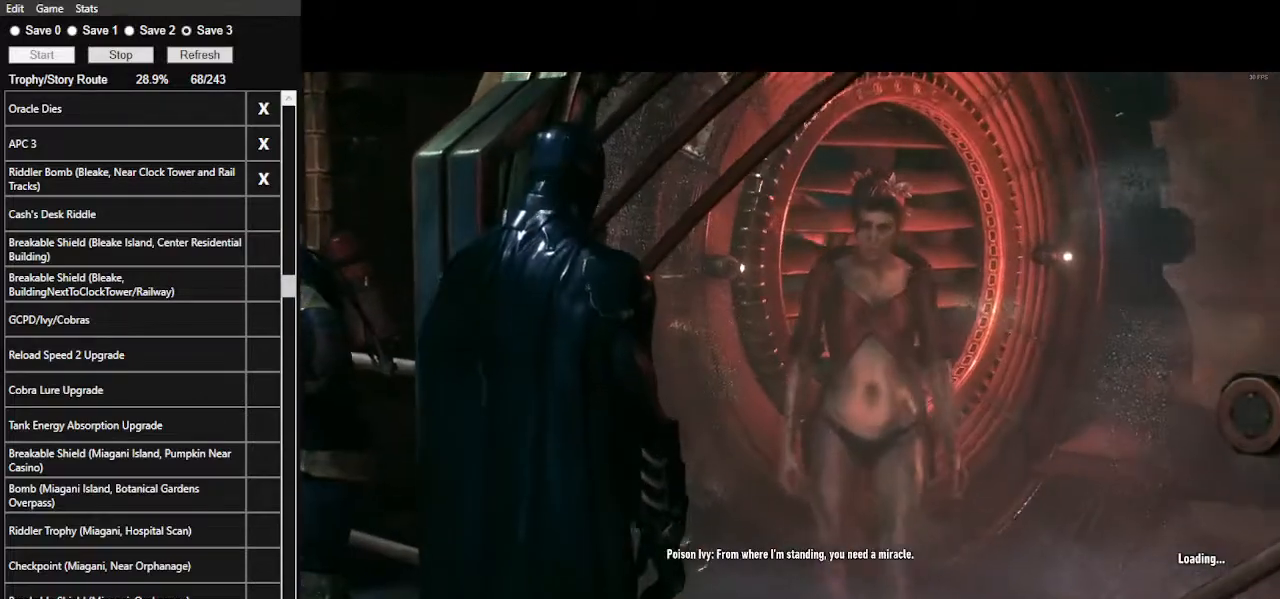
{"keys": [], "mouse": ["left"], "events": [[100, "mouse_left", "up"], [134, "mouse_left", "down"], [367, "mouse_left", "up"], [467, "mouse_left", "down"]]}
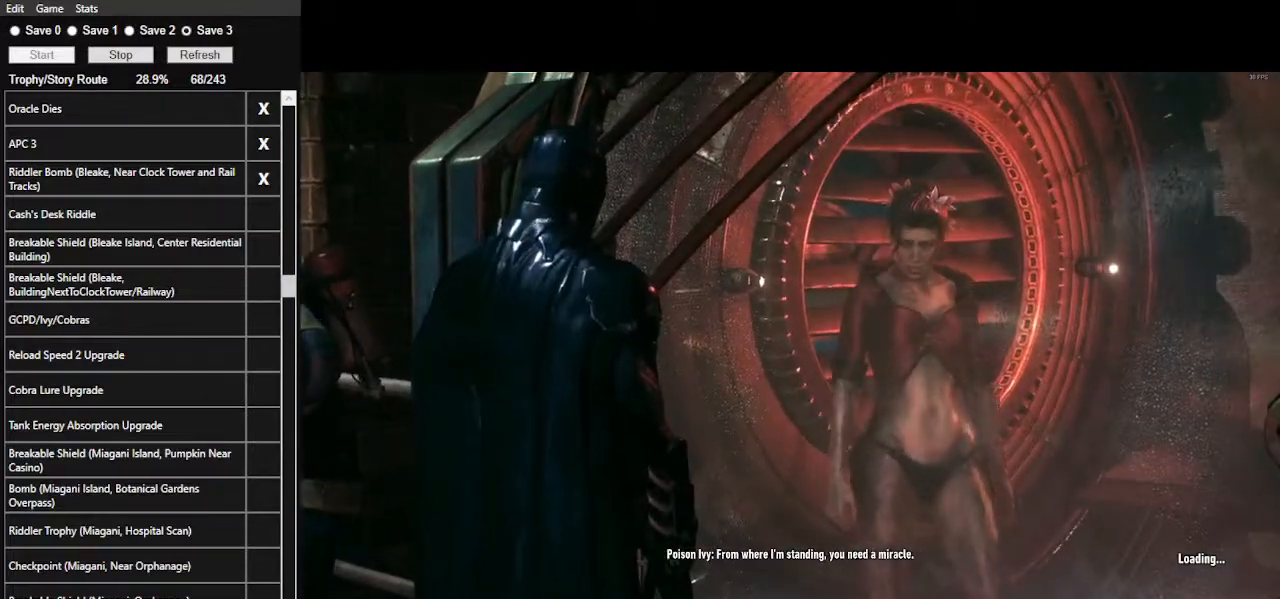
{"keys": [], "mouse": [], "events": [[67, "mouse_left", "up"], [100, "mouse_left", "down"], [200, "mouse_left", "up"], [234, "mouse_left", "down"], [334, "mouse_left", "up"], [367, "mouse_left", "down"], [467, "mouse_left", "up"]]}
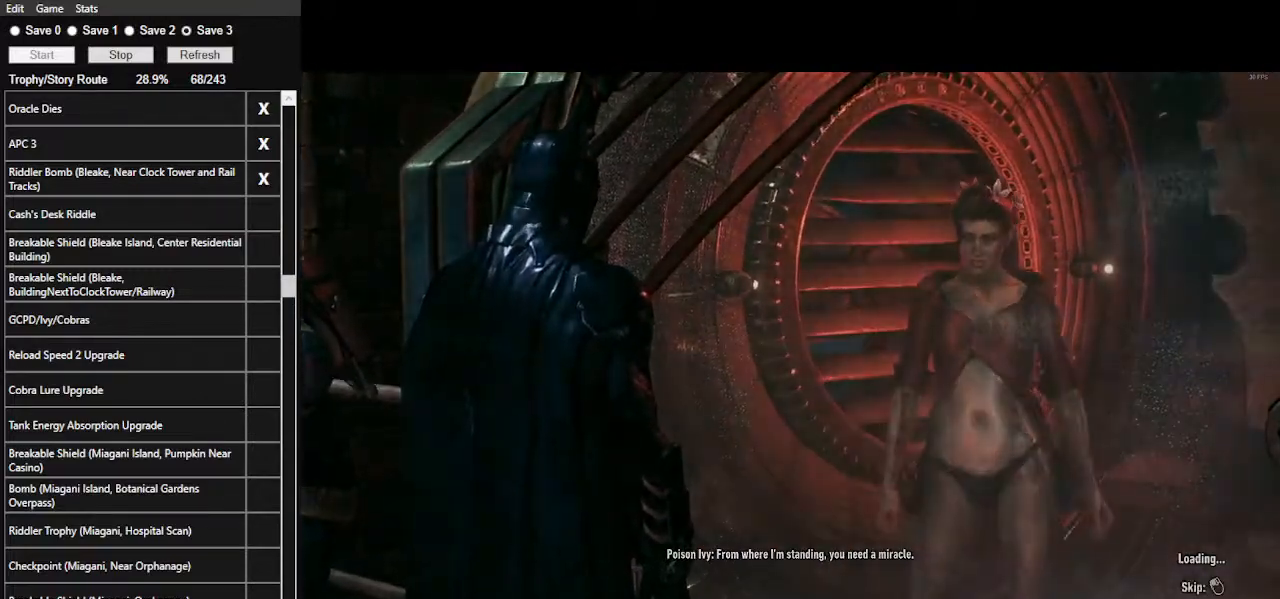
{"keys": [], "mouse": ["left"], "events": [[34, "mouse_left", "down"], [134, "mouse_left", "up"], [167, "mouse_left", "down"], [267, "mouse_left", "up"], [367, "mouse_left", "down"], [400, "mouse_left", "up"], [500, "mouse_left", "down"]]}
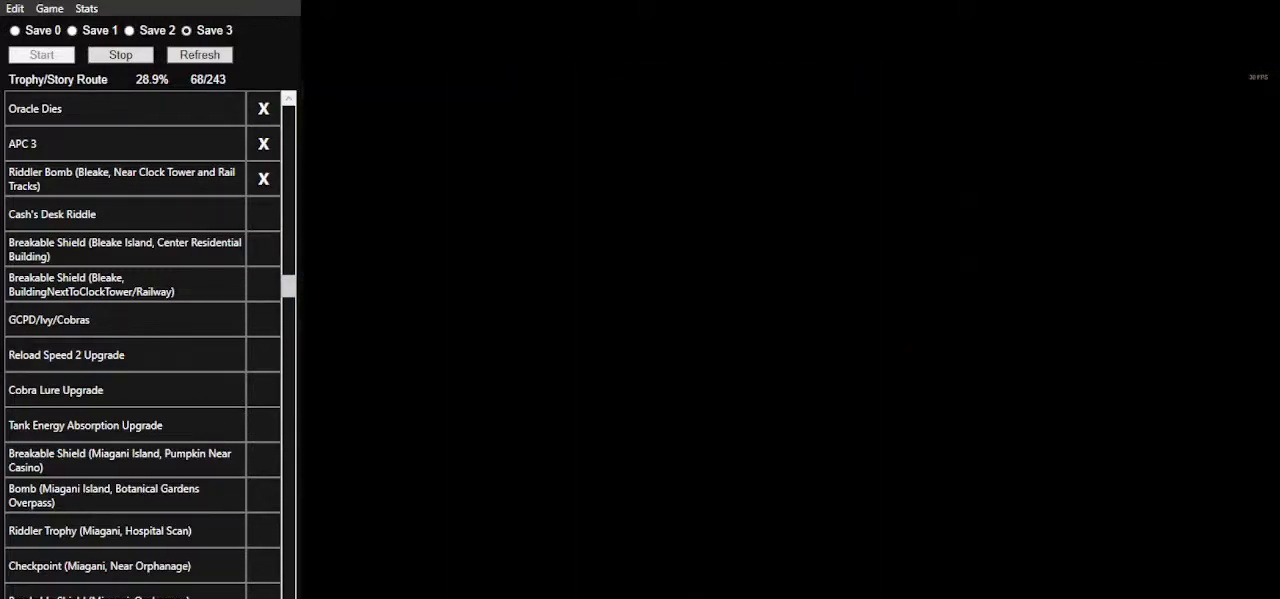
{"keys": [], "mouse": ["left"], "events": [[67, "mouse_left", "up"], [134, "mouse_left", "down"], [234, "mouse_left", "up"], [334, "mouse_left", "down"], [400, "mouse_left", "up"], [467, "mouse_left", "down"]]}
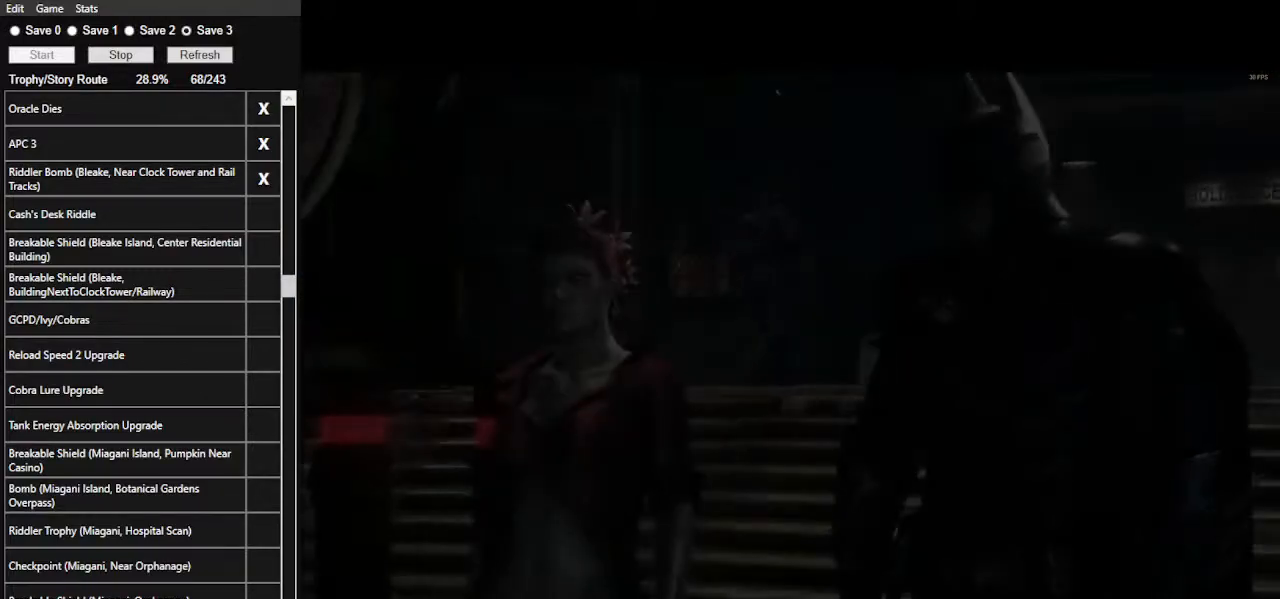
{"keys": [], "mouse": [], "events": [[67, "mouse_left", "up"], [100, "mouse_left", "down"], [200, "mouse_left", "up"], [234, "mouse_left", "down"], [334, "mouse_left", "up"], [367, "mouse_left", "down"], [467, "mouse_left", "up"]]}
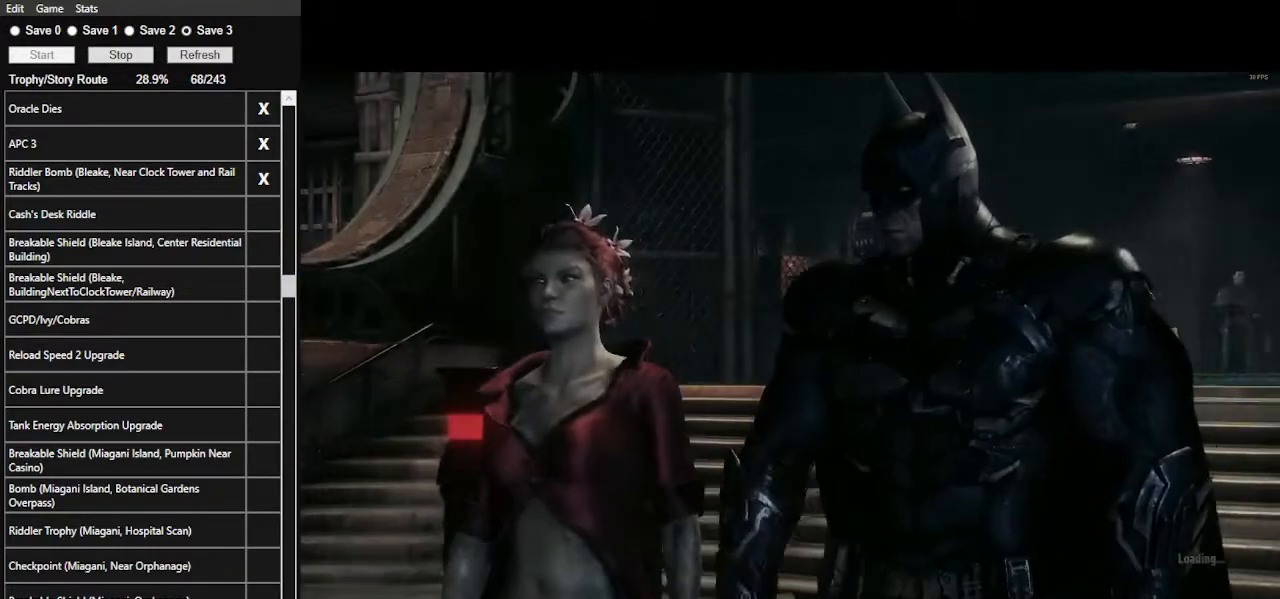
{"keys": [], "mouse": ["left"], "events": [[67, "mouse_left", "down"], [100, "mouse_left", "up"], [200, "mouse_left", "down"], [300, "mouse_left", "up"], [334, "mouse_left", "down"], [434, "mouse_left", "up"], [500, "mouse_left", "down"]]}
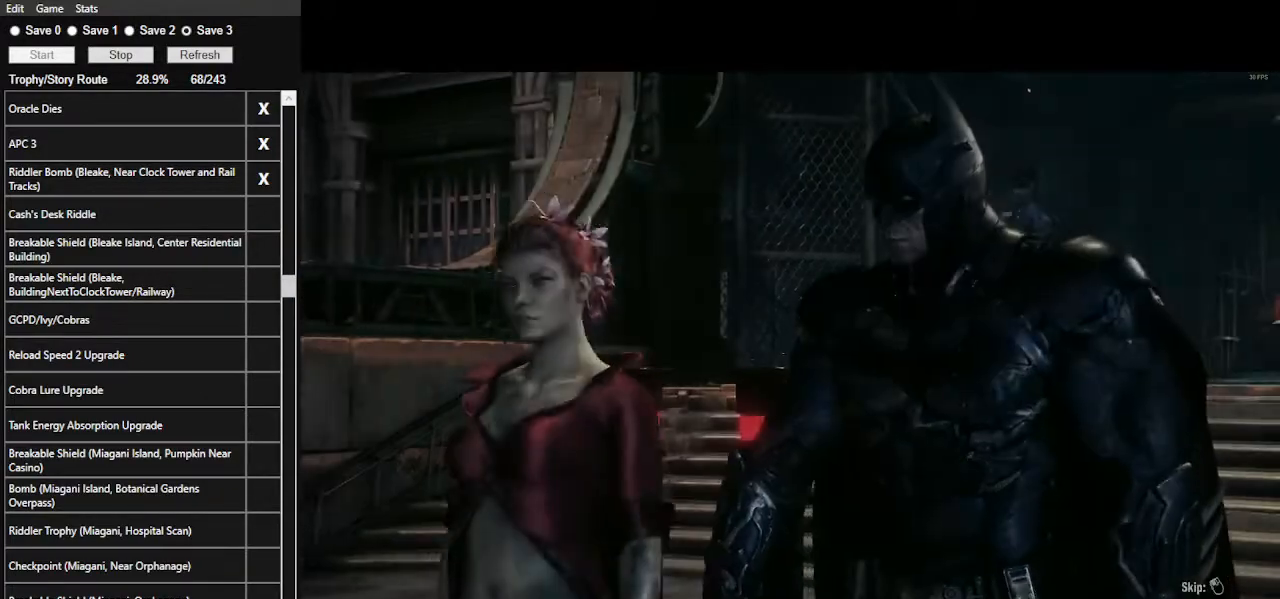
{"keys": [], "mouse": [], "events": [[100, "e", "down"], [100, "mouse_left", "up"], [234, "e", "up"], [267, "e", "down"], [367, "e", "up"], [434, "e", "down"], [500, "e", "up"]]}
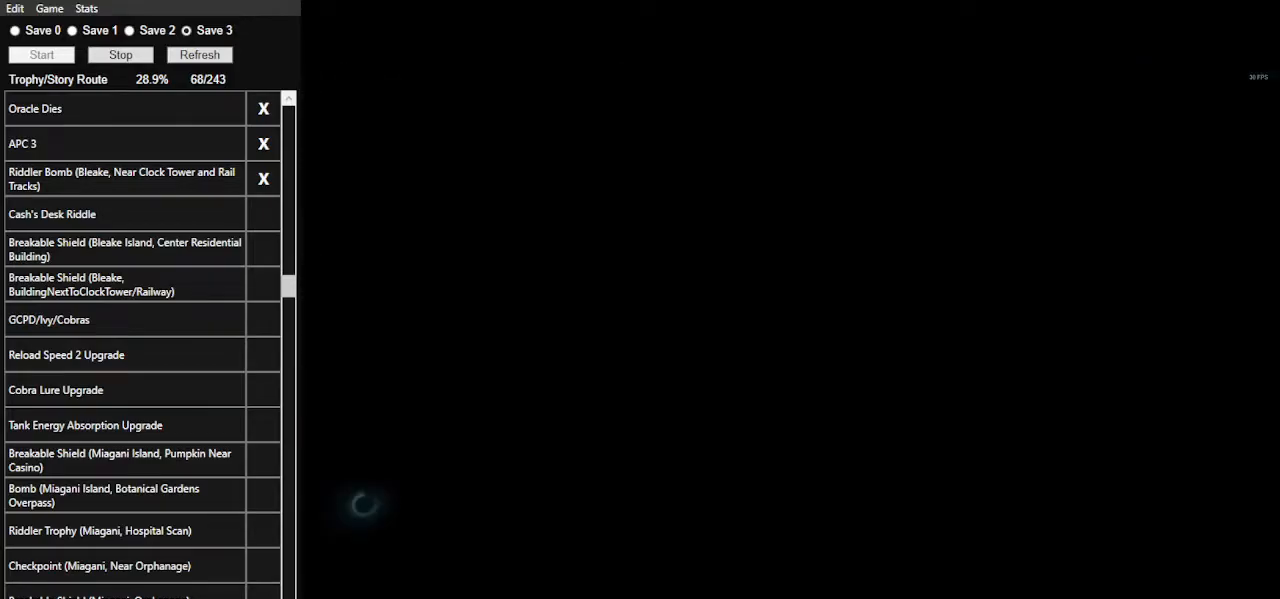
{"keys": ["e"], "mouse": [], "events": [[34, "e", "down"], [134, "e", "up"], [200, "e", "down"]]}